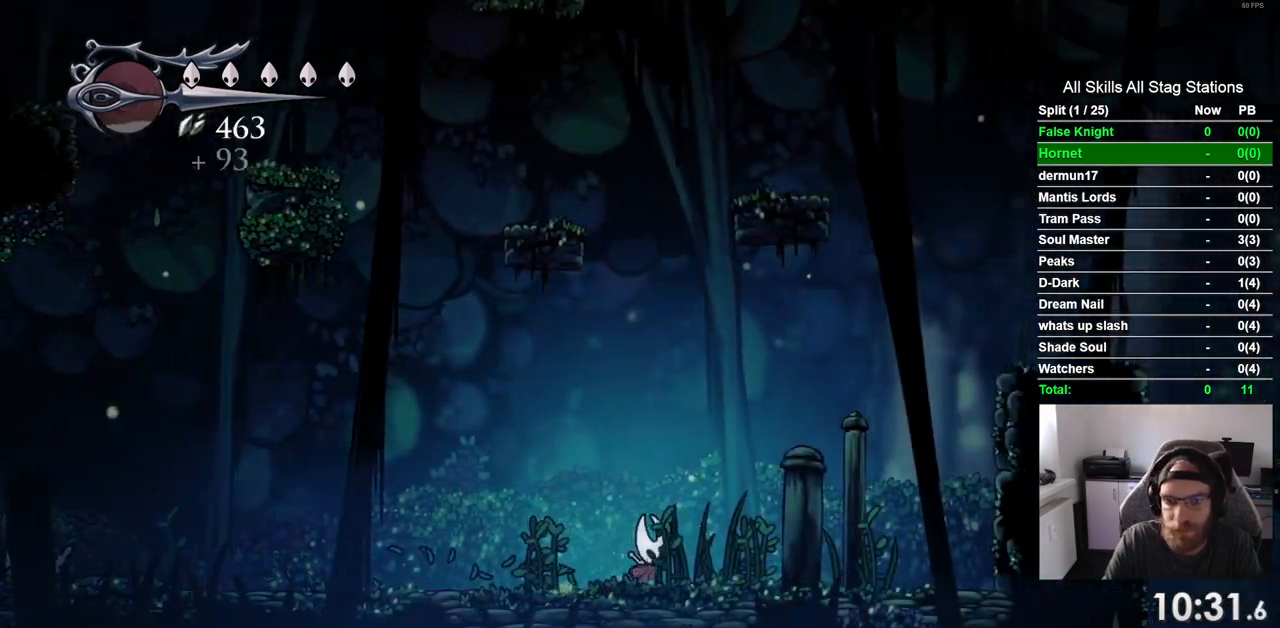
Gameplay with a controller (PlayStation layout); each line is a JSON object with the inputs held at the frame after it. "events" lists button and stick changes between this image and that frame as [ms after this image, input, new state], when the widget could be followed in between. Not read: R1 SQUARE.
{"buttons": ["CROSS", "DPAD_RIGHT"], "left_stick": "center", "right_stick": "center", "events": [[367, "CROSS", "down"]]}
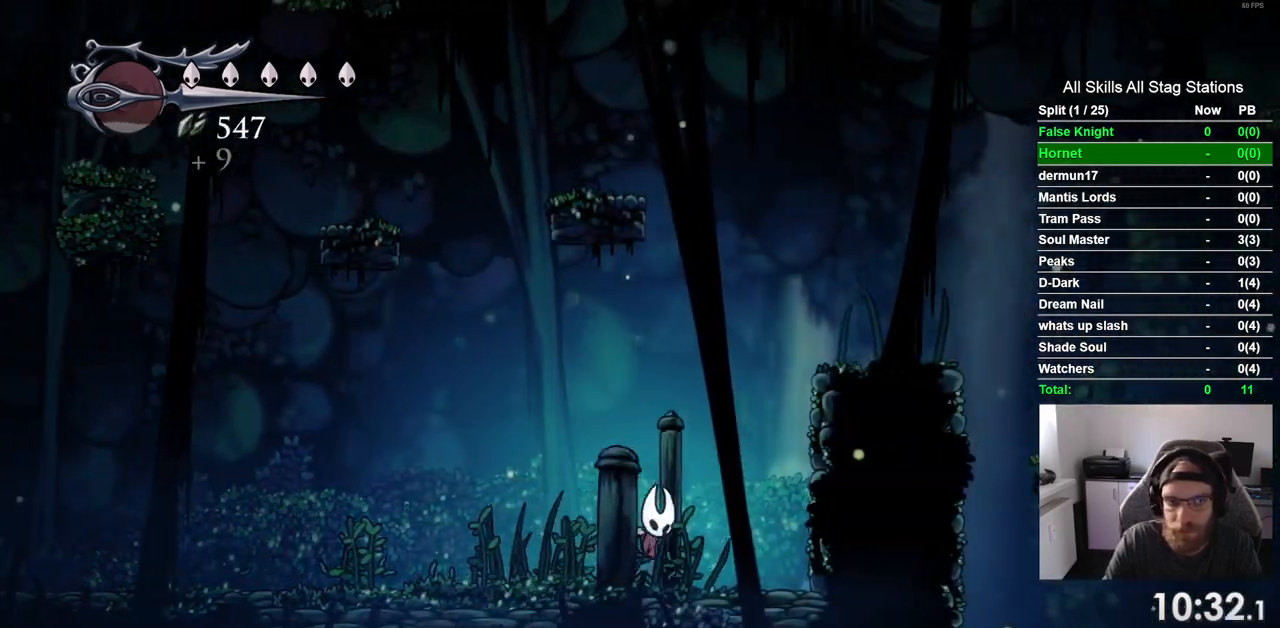
{"buttons": ["DPAD_RIGHT"], "left_stick": "center", "right_stick": "center", "events": [[450, "CROSS", "up"]]}
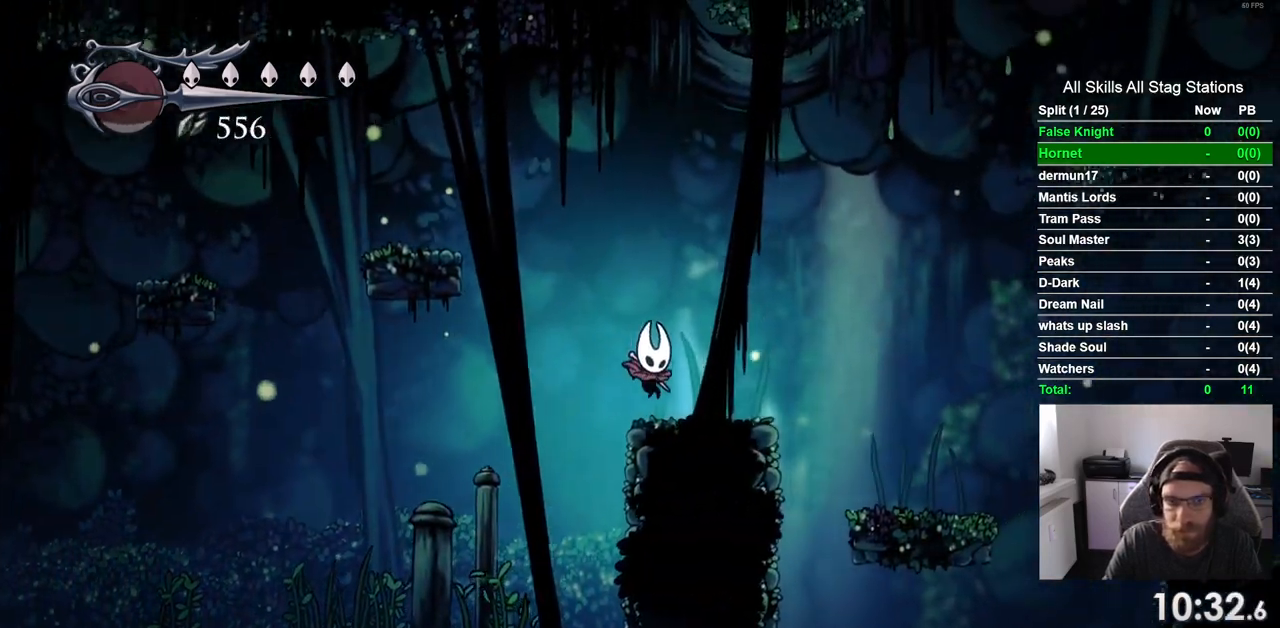
{"buttons": [], "left_stick": "center", "right_stick": "center", "events": [[367, "DPAD_RIGHT", "up"]]}
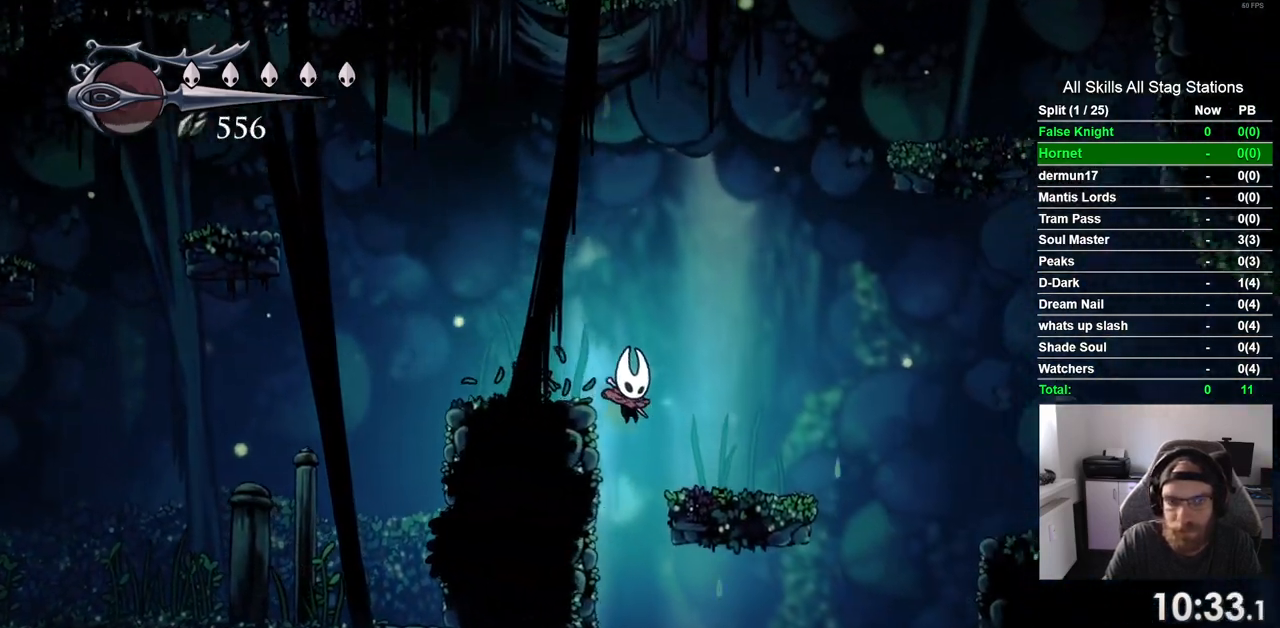
{"buttons": ["DPAD_LEFT"], "left_stick": "center", "right_stick": "center", "events": [[150, "DPAD_LEFT", "down"]]}
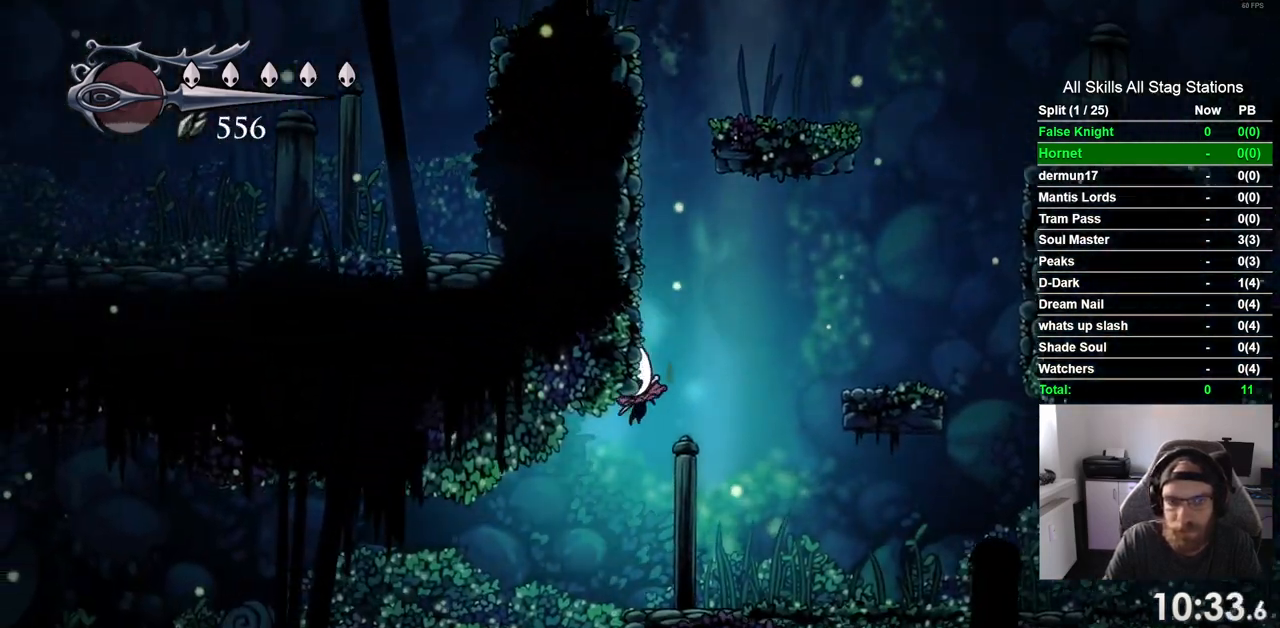
{"buttons": ["DPAD_LEFT"], "left_stick": "center", "right_stick": "center", "events": []}
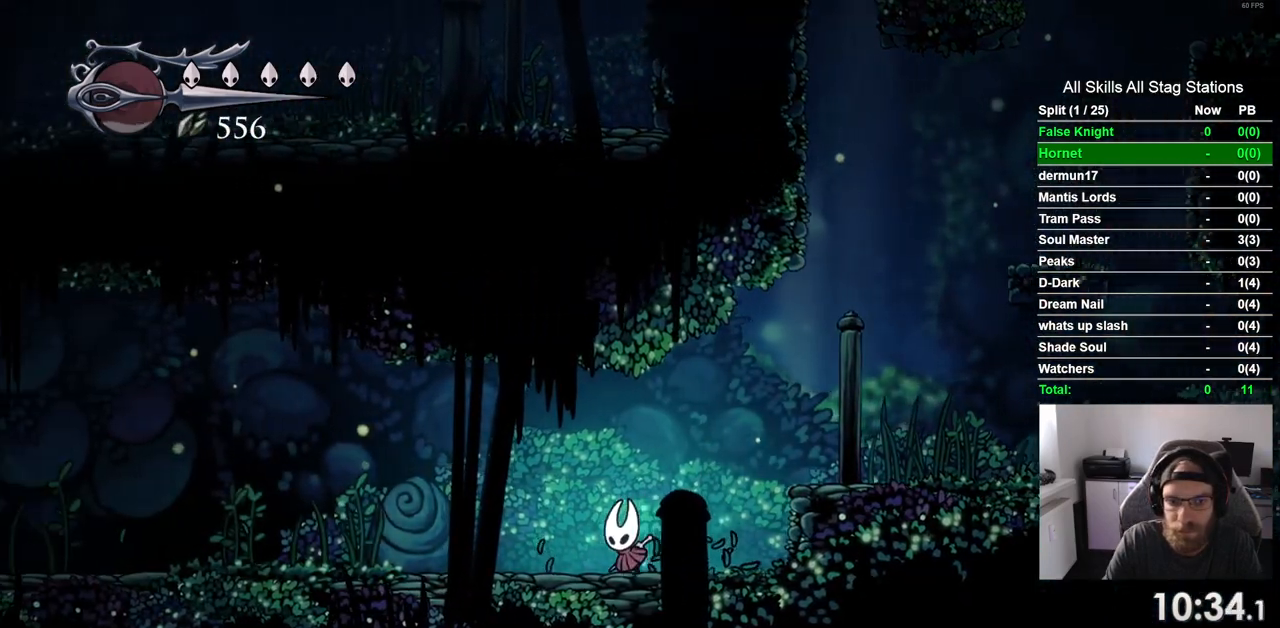
{"buttons": ["DPAD_LEFT"], "left_stick": "center", "right_stick": "center", "events": []}
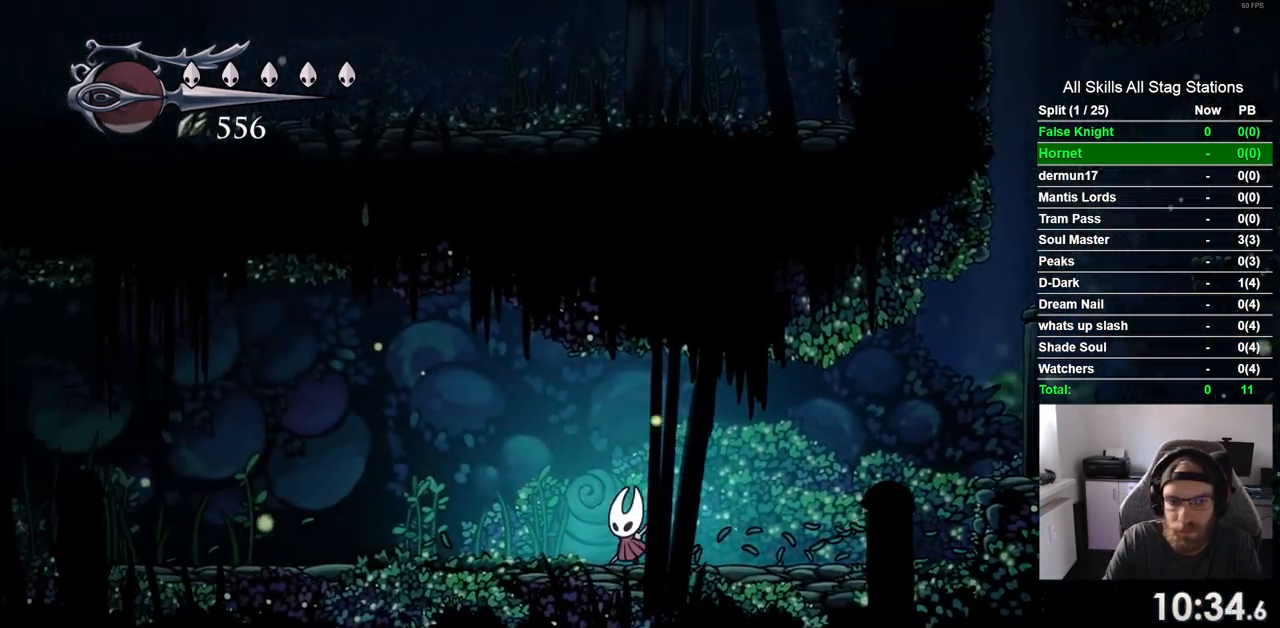
{"buttons": ["DPAD_LEFT"], "left_stick": "center", "right_stick": "center", "events": []}
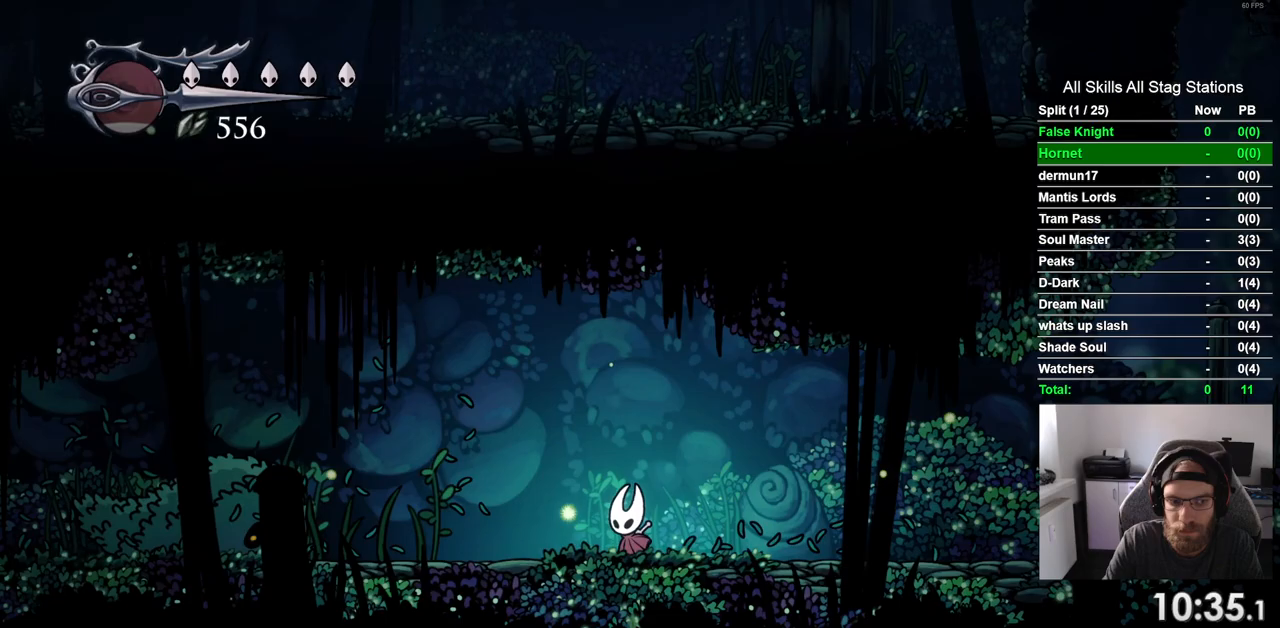
{"buttons": ["DPAD_LEFT"], "left_stick": "center", "right_stick": "center", "events": [[17, "CROSS", "down"], [450, "CROSS", "up"]]}
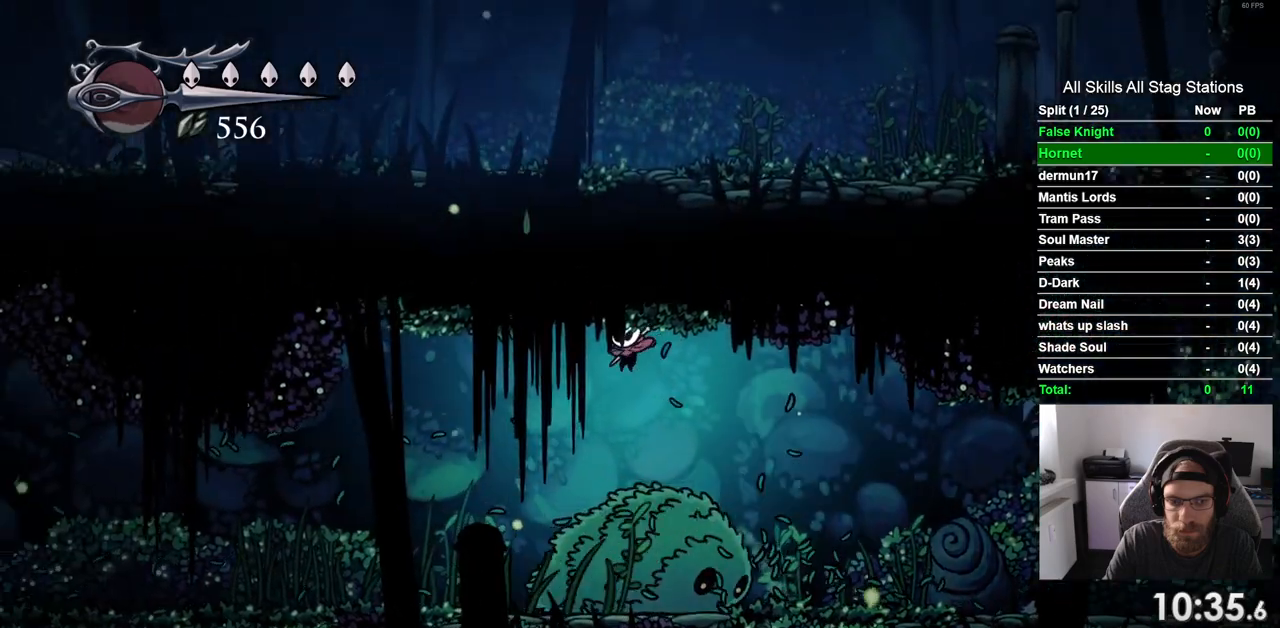
{"buttons": ["DPAD_LEFT"], "left_stick": "center", "right_stick": "center", "events": []}
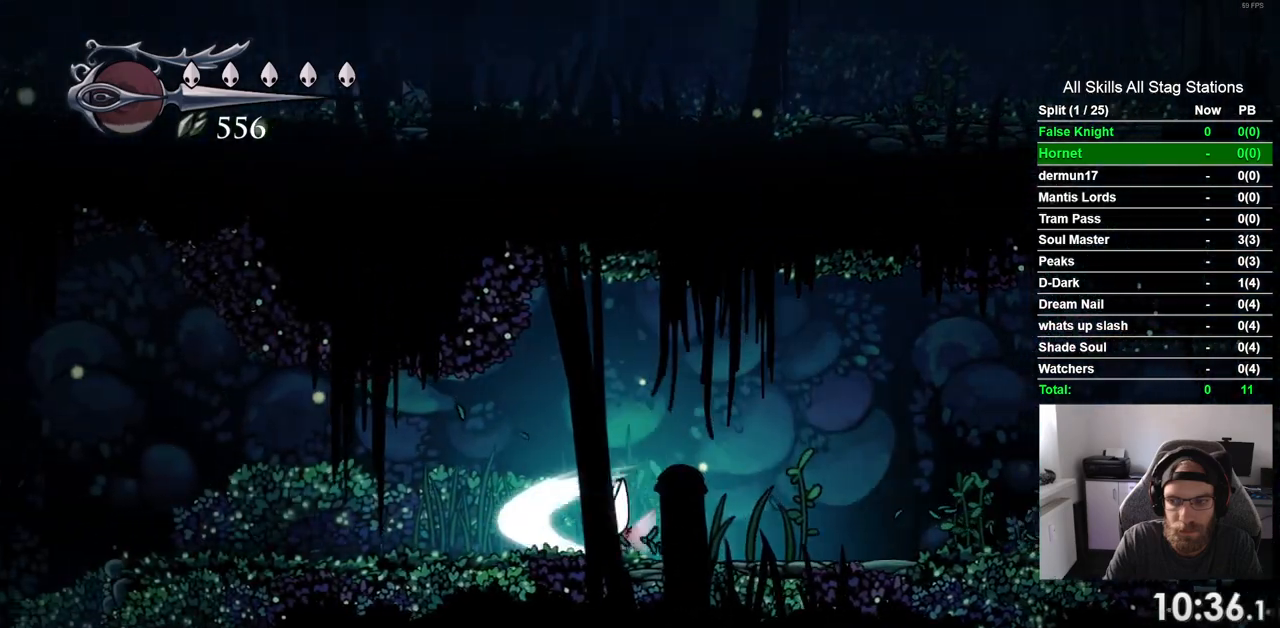
{"buttons": ["DPAD_LEFT"], "left_stick": "center", "right_stick": "center", "events": []}
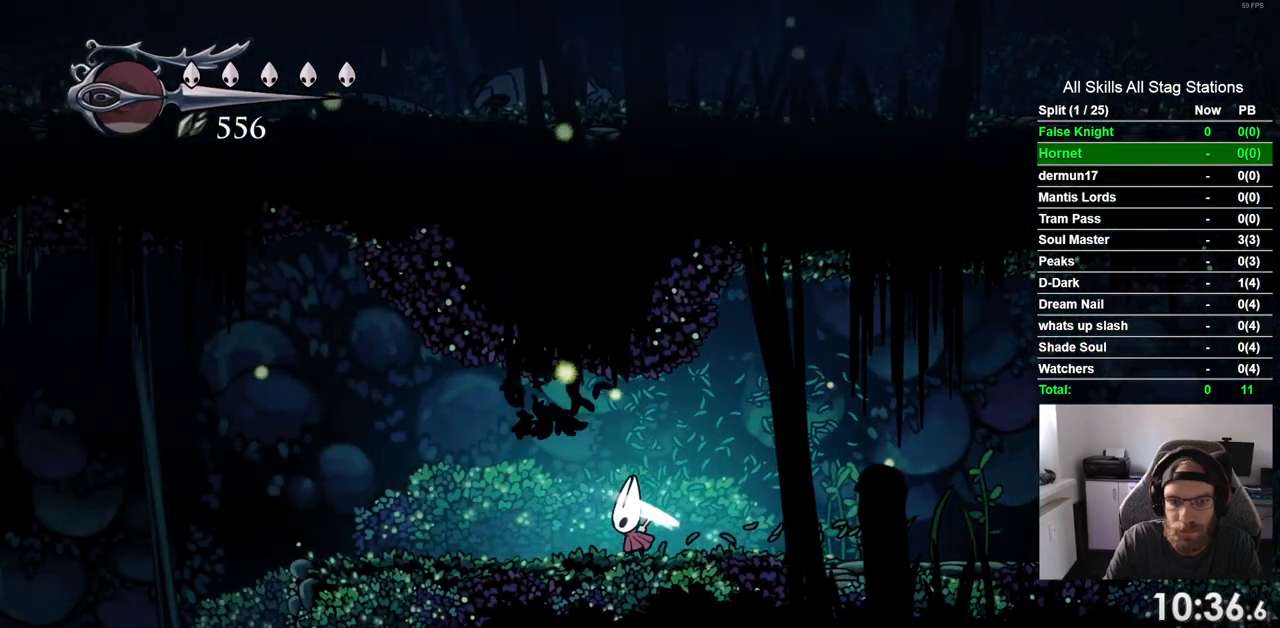
{"buttons": ["DPAD_LEFT"], "left_stick": "center", "right_stick": "center", "events": []}
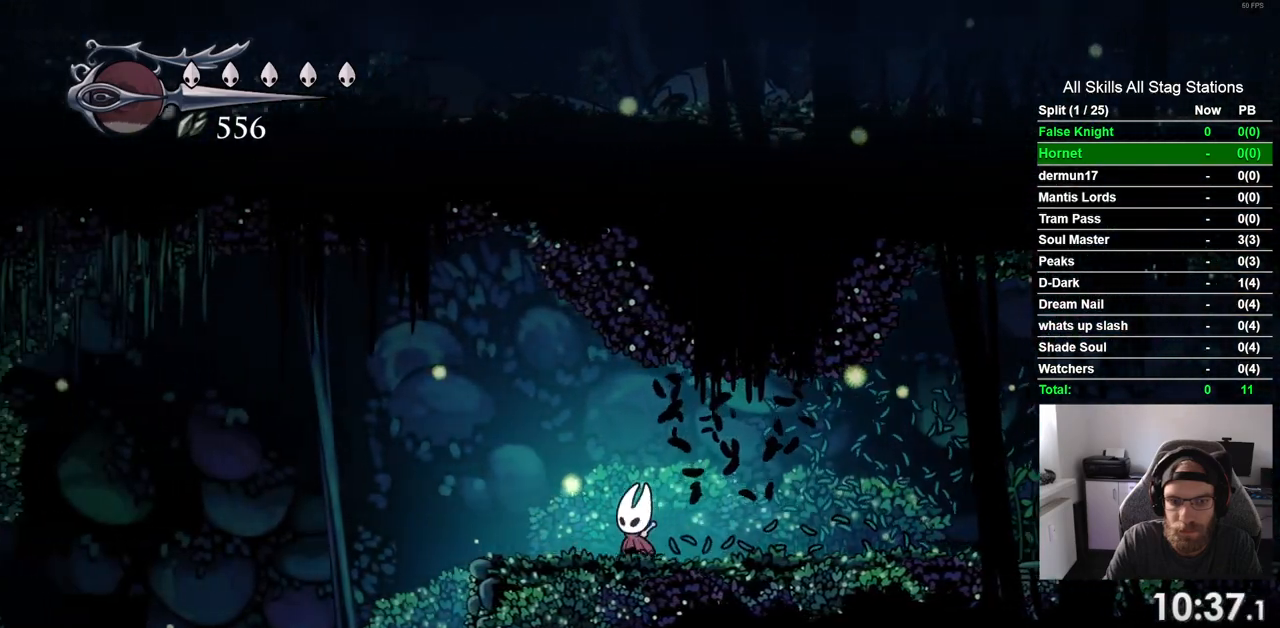
{"buttons": ["DPAD_LEFT"], "left_stick": "center", "right_stick": "center", "events": []}
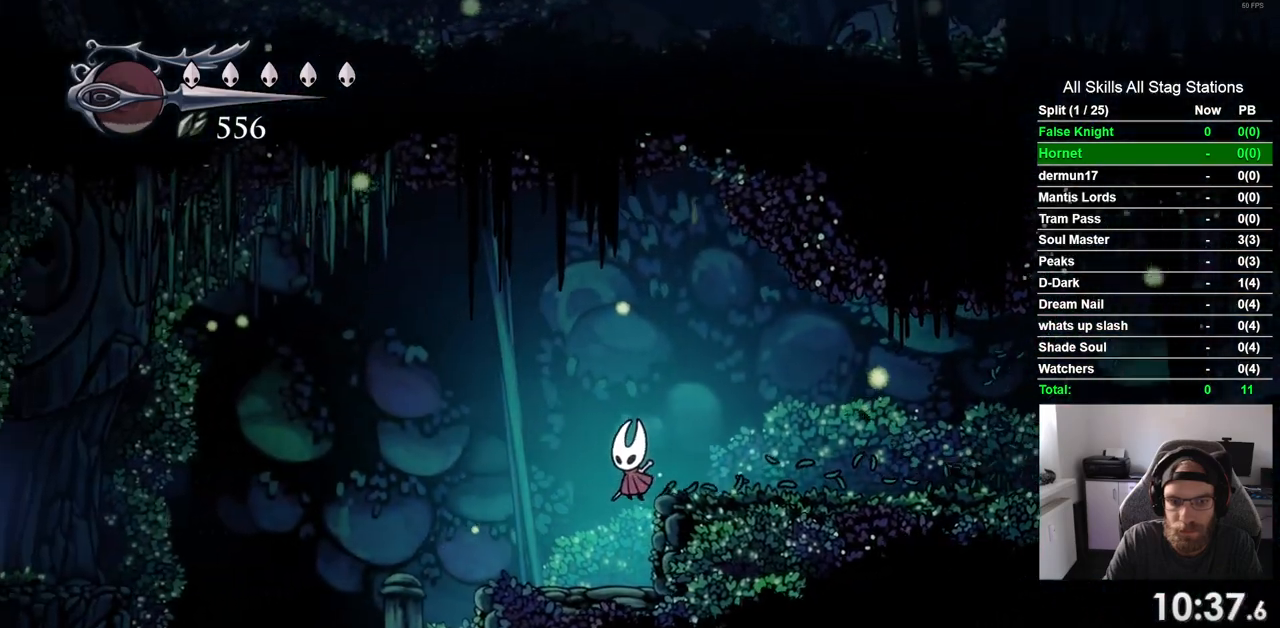
{"buttons": ["DPAD_LEFT"], "left_stick": "center", "right_stick": "center", "events": []}
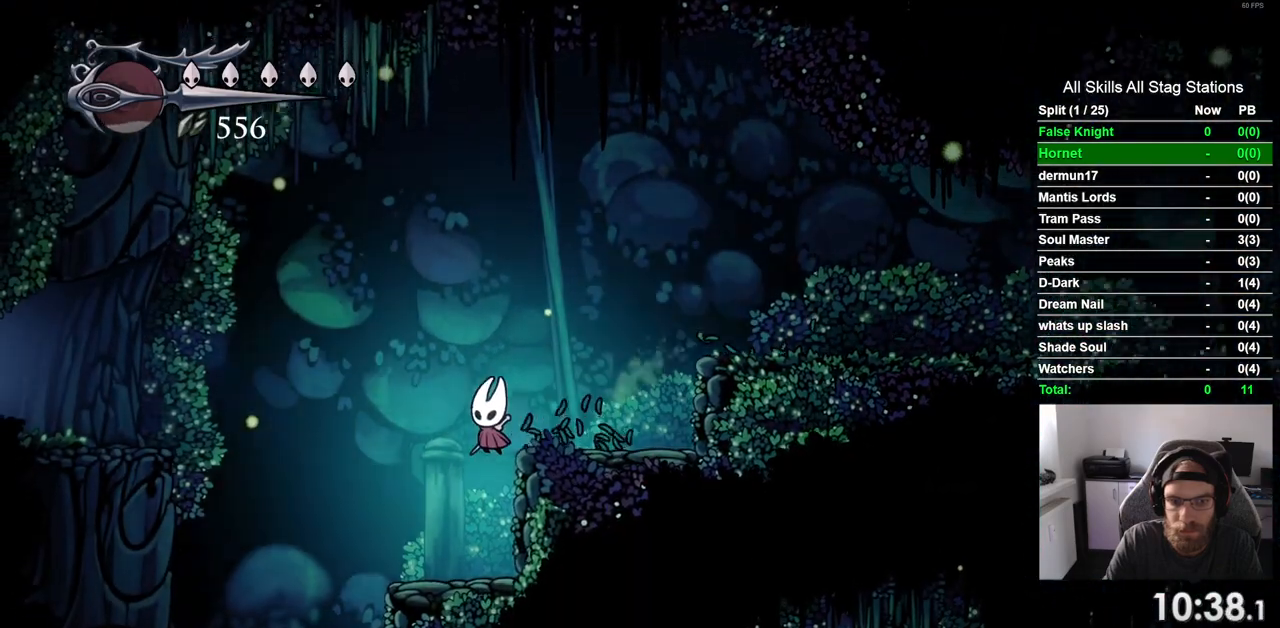
{"buttons": ["DPAD_RIGHT"], "left_stick": "center", "right_stick": "center", "events": [[350, "DPAD_LEFT", "up"], [350, "DPAD_UP", "down"], [400, "DPAD_UP", "up"], [467, "DPAD_RIGHT", "down"]]}
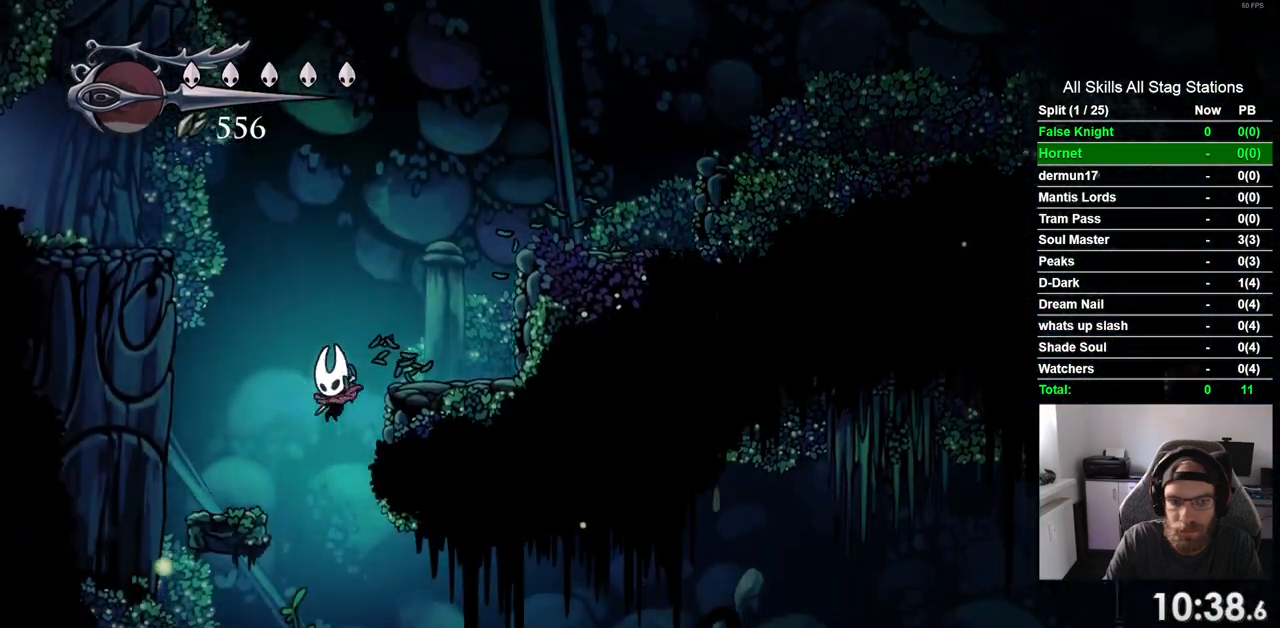
{"buttons": ["DPAD_RIGHT"], "left_stick": "center", "right_stick": "center", "events": []}
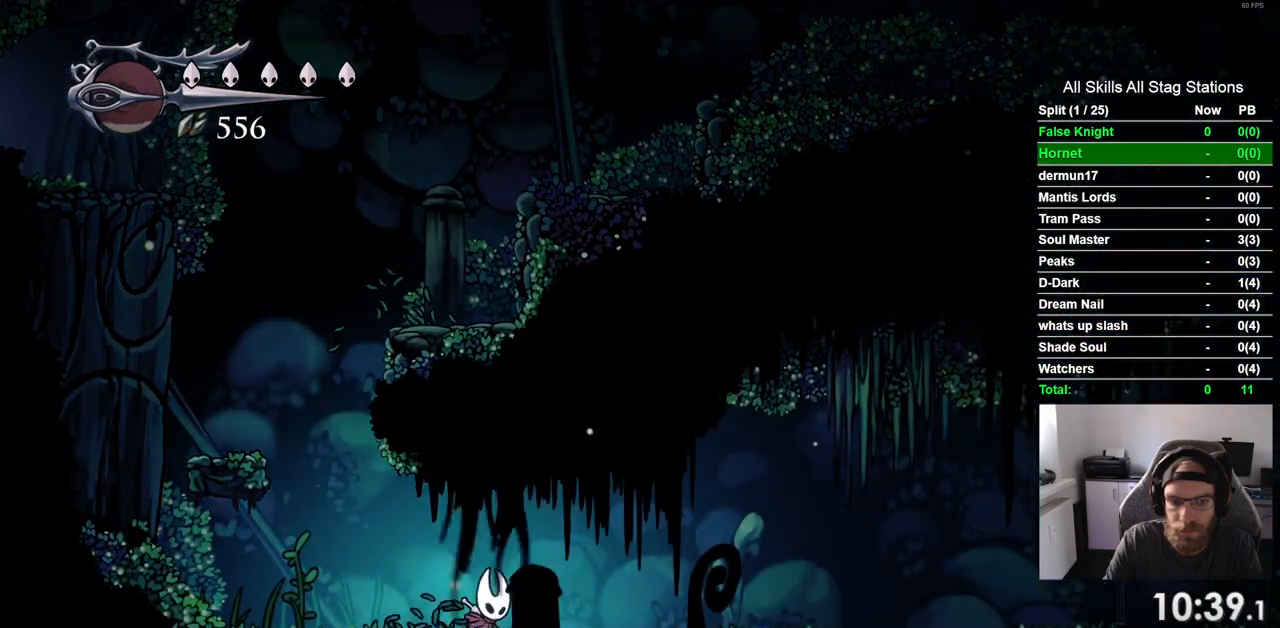
{"buttons": ["DPAD_RIGHT"], "left_stick": "center", "right_stick": "center", "events": []}
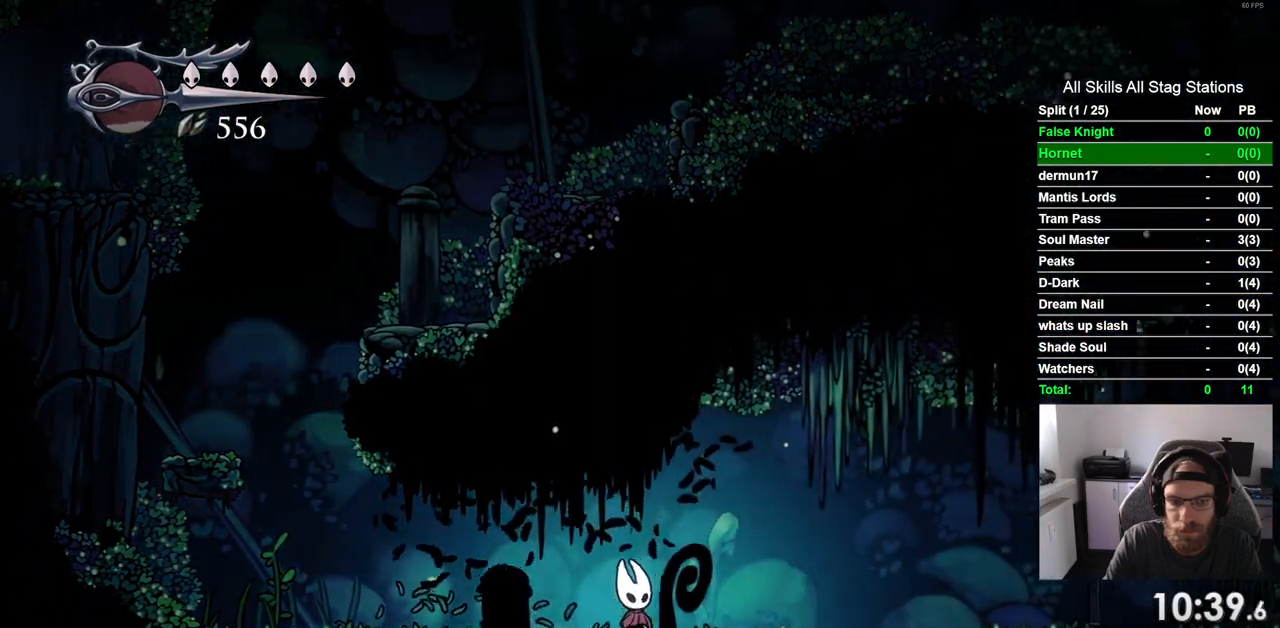
{"buttons": [], "left_stick": "center", "right_stick": "center", "events": [[467, "DPAD_RIGHT", "up"]]}
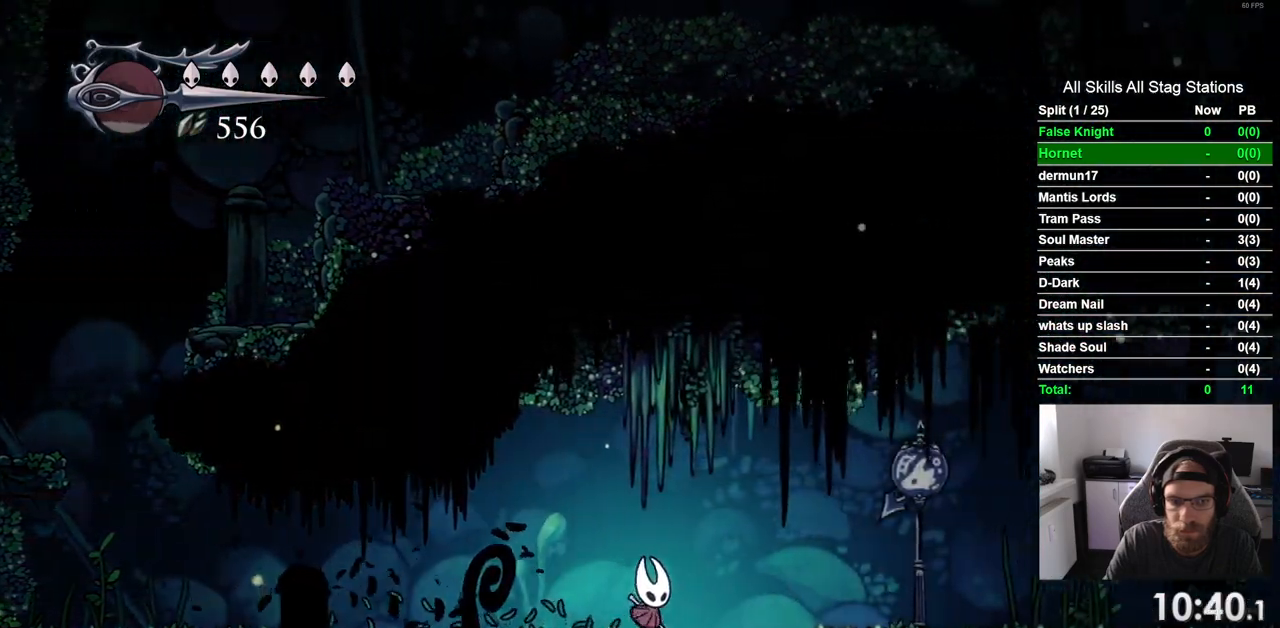
{"buttons": [], "left_stick": "center", "right_stick": "center", "events": []}
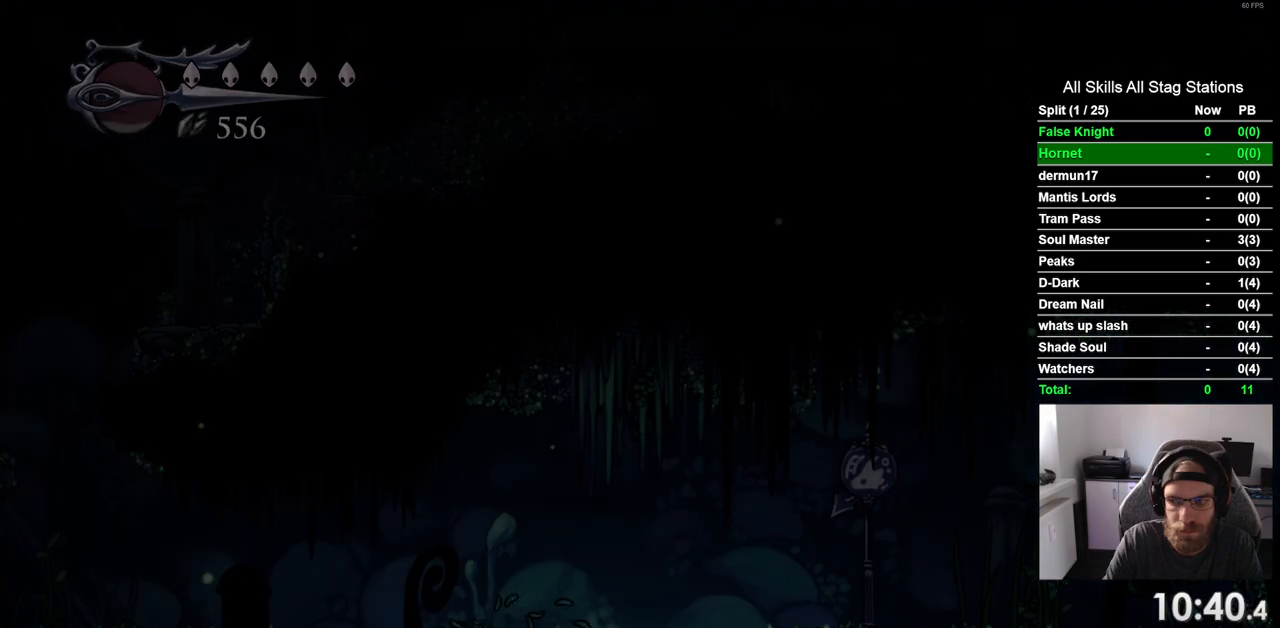
{"buttons": ["DPAD_LEFT"], "left_stick": "center", "right_stick": "center", "events": [[317, "DPAD_LEFT", "down"]]}
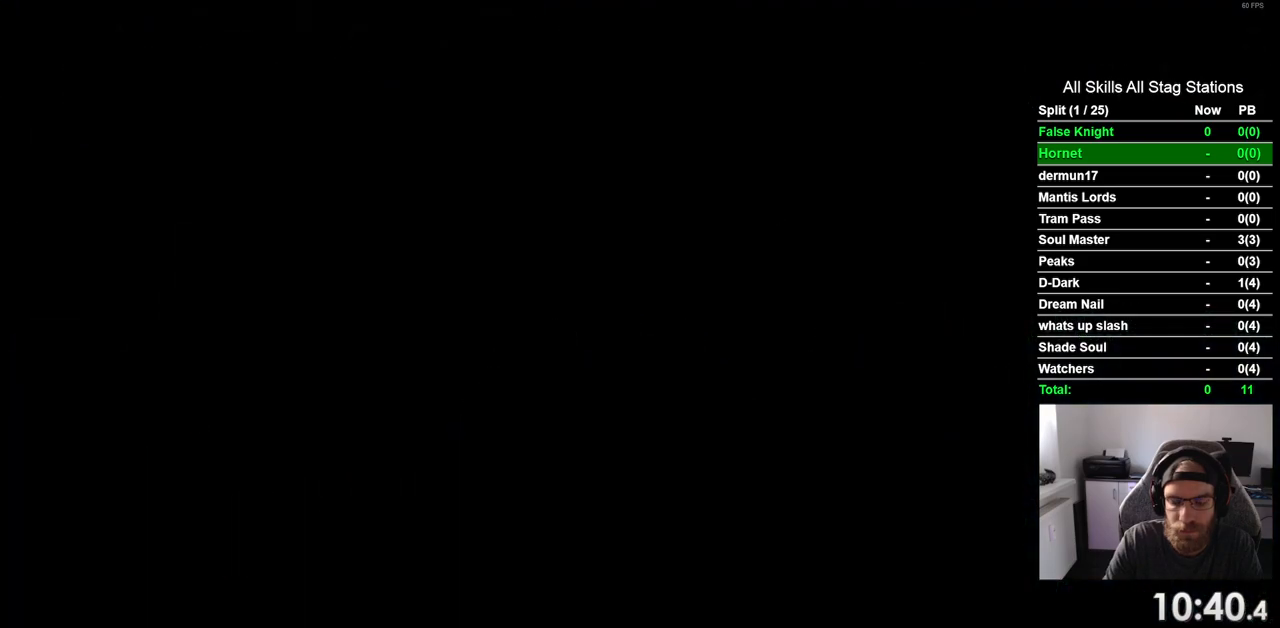
{"buttons": ["DPAD_LEFT"], "left_stick": "center", "right_stick": "center", "events": []}
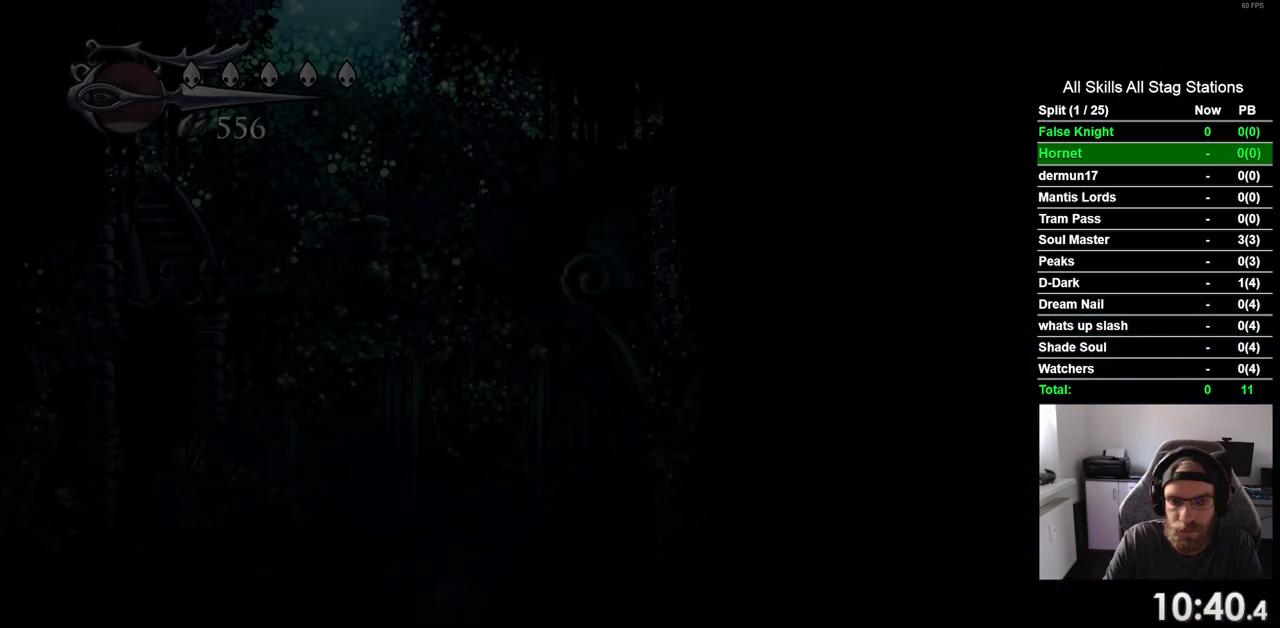
{"buttons": ["DPAD_LEFT"], "left_stick": "center", "right_stick": "center", "events": []}
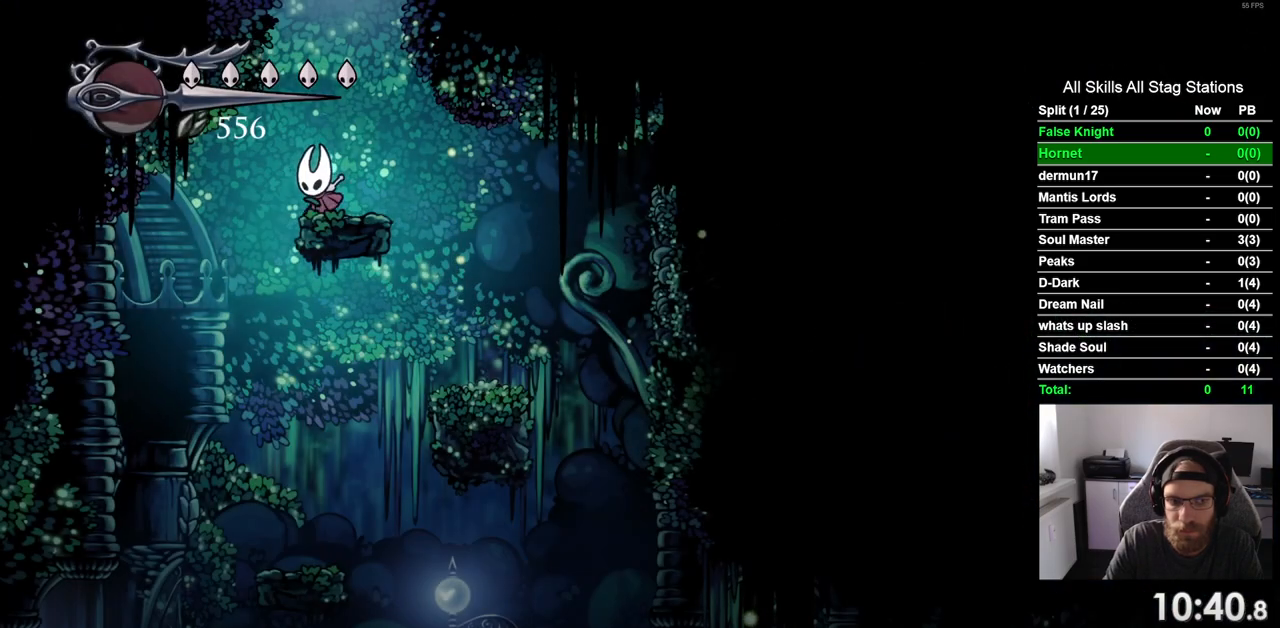
{"buttons": ["DPAD_RIGHT"], "left_stick": "center", "right_stick": "center", "events": [[200, "DPAD_LEFT", "up"], [333, "DPAD_RIGHT", "down"]]}
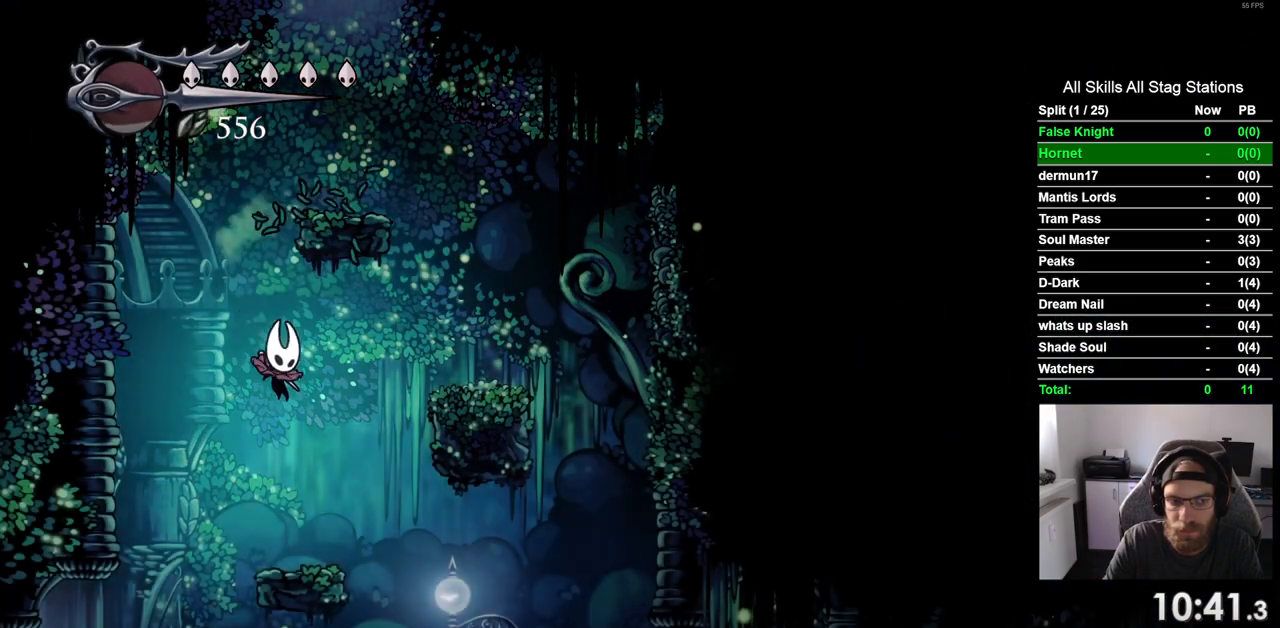
{"buttons": ["CROSS", "DPAD_RIGHT"], "left_stick": "center", "right_stick": "center", "events": [[50, "DPAD_RIGHT", "up"], [217, "CROSS", "down"], [217, "DPAD_RIGHT", "down"]]}
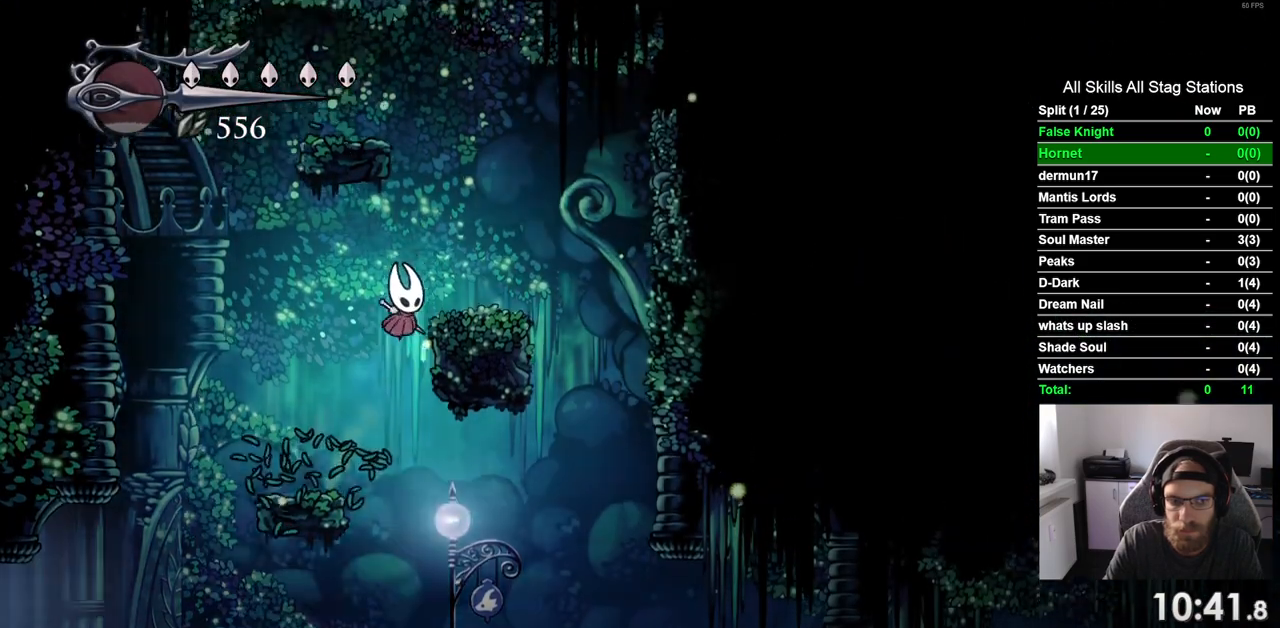
{"buttons": [], "left_stick": "center", "right_stick": "center", "events": [[50, "CROSS", "up"], [267, "DPAD_RIGHT", "up"]]}
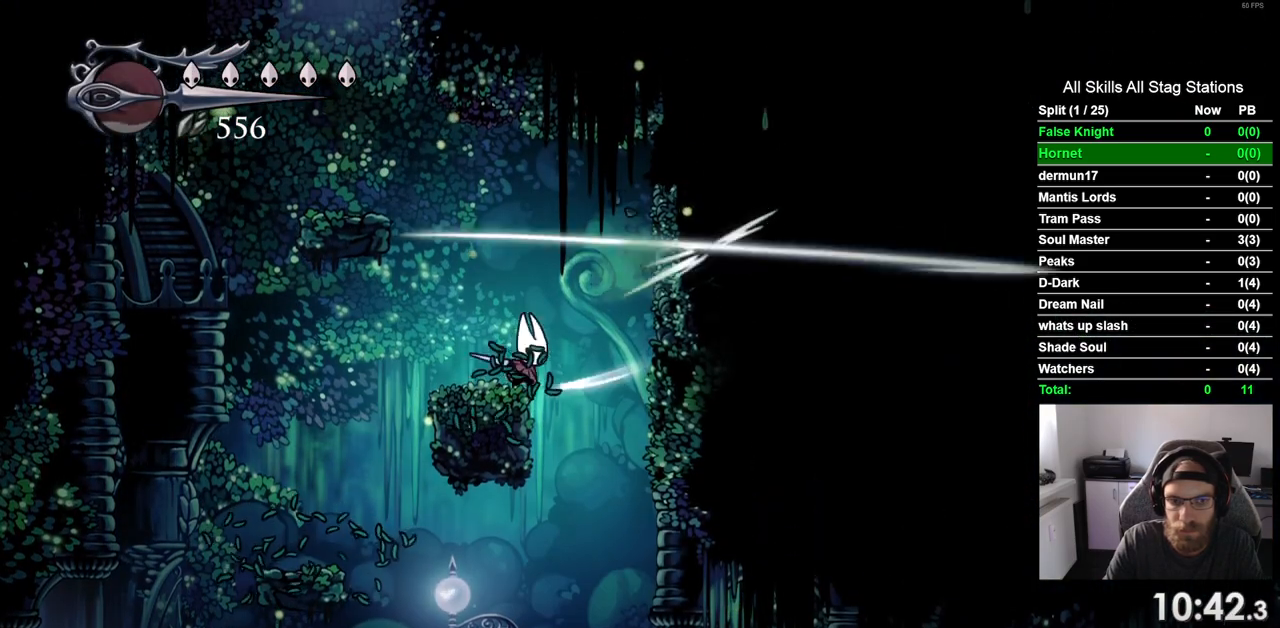
{"buttons": [], "left_stick": "center", "right_stick": "center", "events": []}
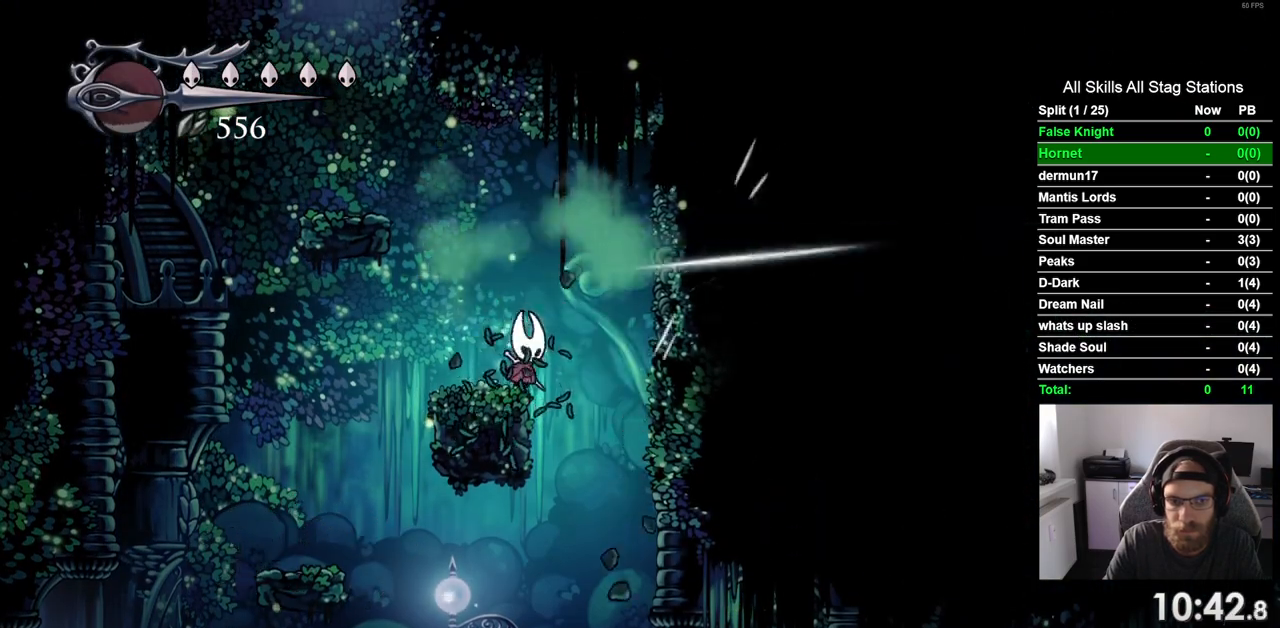
{"buttons": [], "left_stick": "center", "right_stick": "center", "events": []}
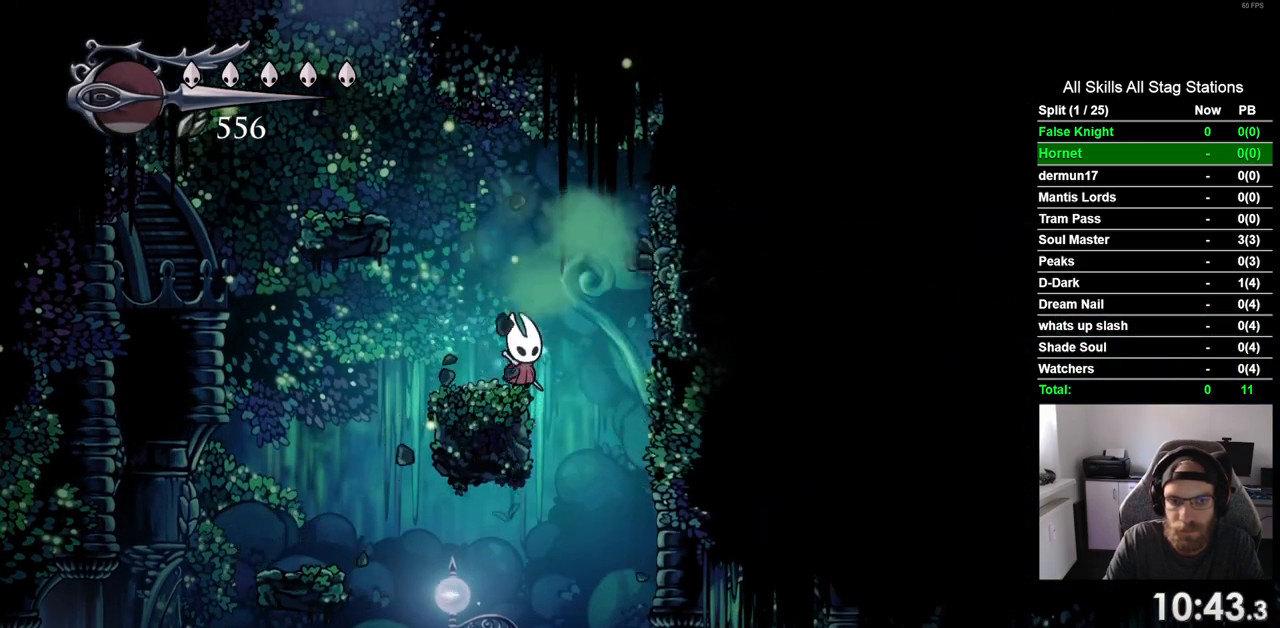
{"buttons": ["CROSS", "DPAD_RIGHT"], "left_stick": "center", "right_stick": "center", "events": [[383, "CROSS", "down"], [383, "DPAD_RIGHT", "down"]]}
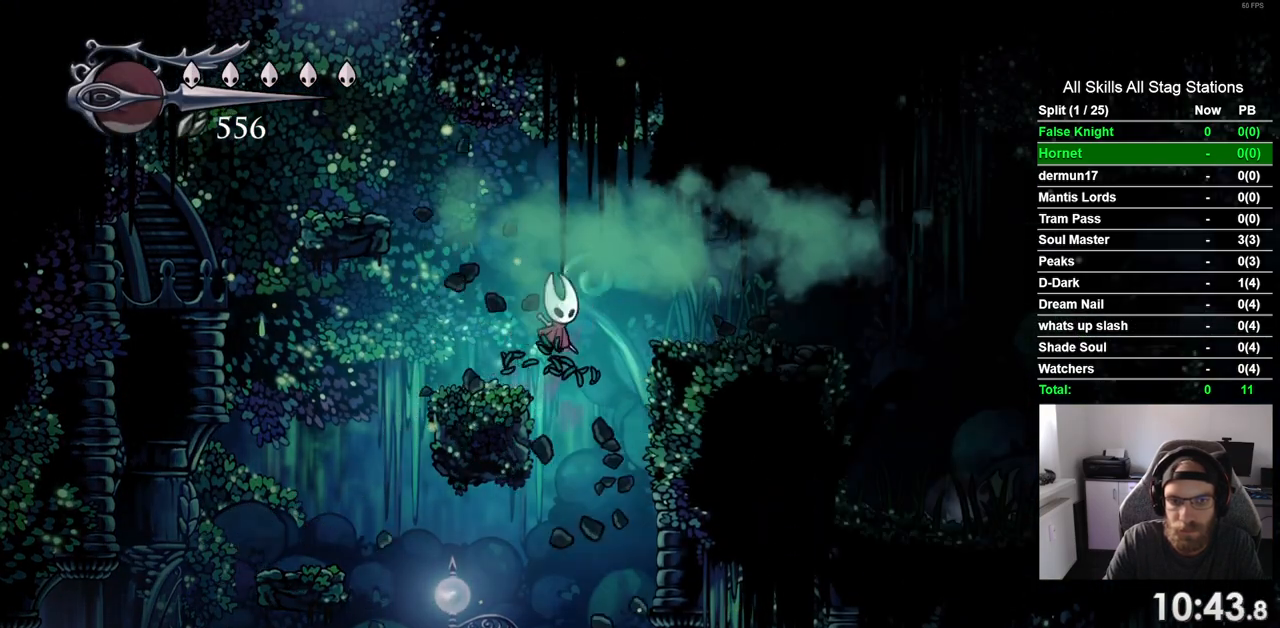
{"buttons": ["DPAD_RIGHT"], "left_stick": "center", "right_stick": "center", "events": [[67, "CROSS", "up"]]}
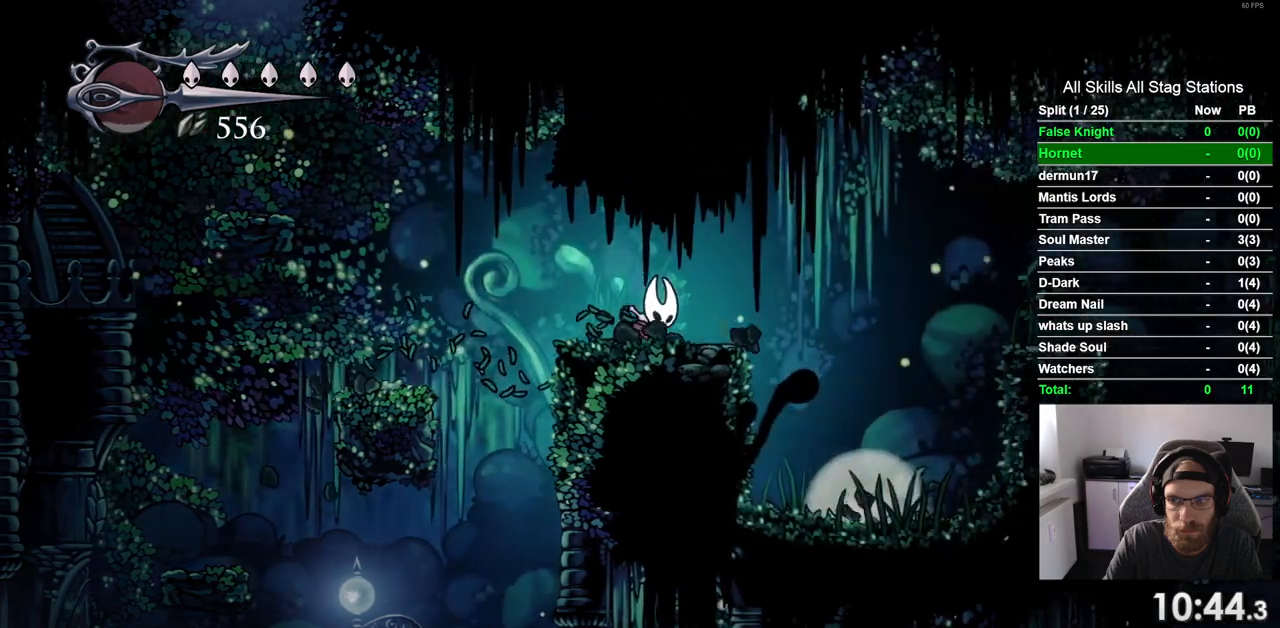
{"buttons": ["DPAD_RIGHT"], "left_stick": "center", "right_stick": "center", "events": []}